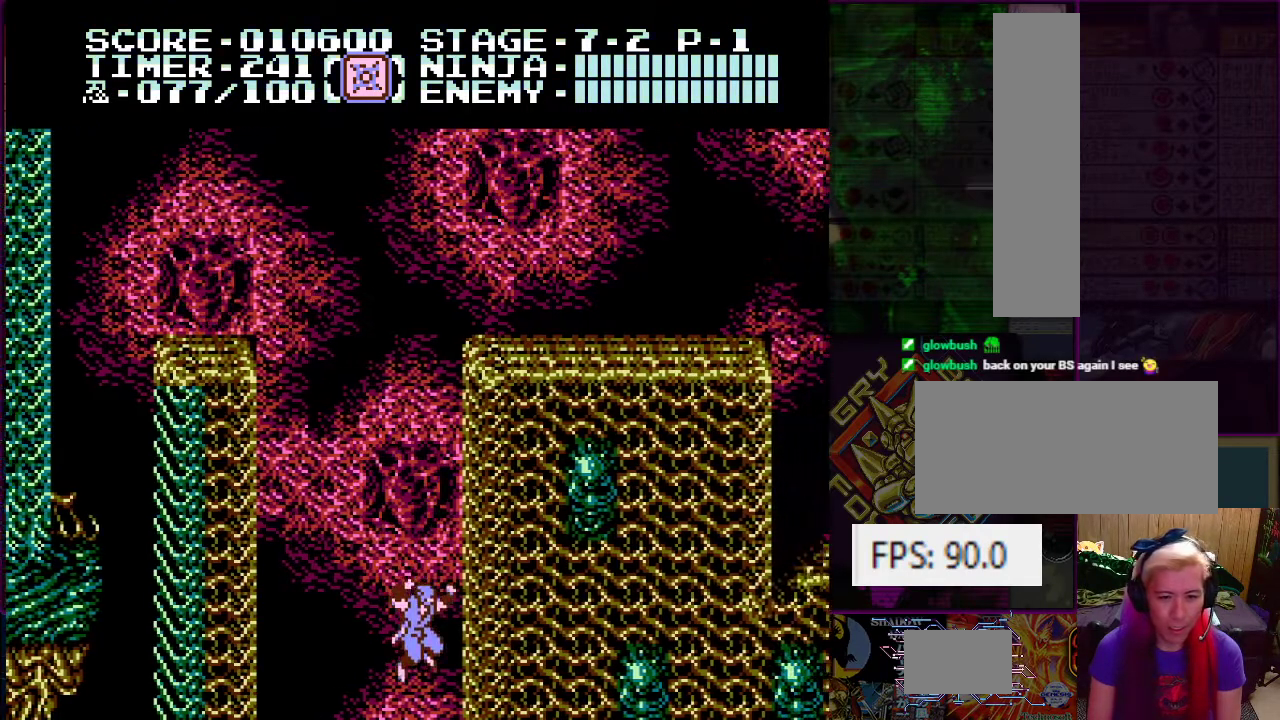
Gameplay with a controller (Nintendo layout); each line is a JSON object with the inputs held at the frame after it. "events" lists button and stick changes between this image and that frame as [ms after this image, input, new state], when the widget could be followed in between. Not read: L3 R3.
{"buttons": [], "events": [[67, "A", "up"], [117, "DPAD_UP", "down"], [334, "DPAD_RIGHT", "up"], [384, "DPAD_UP", "up"]]}
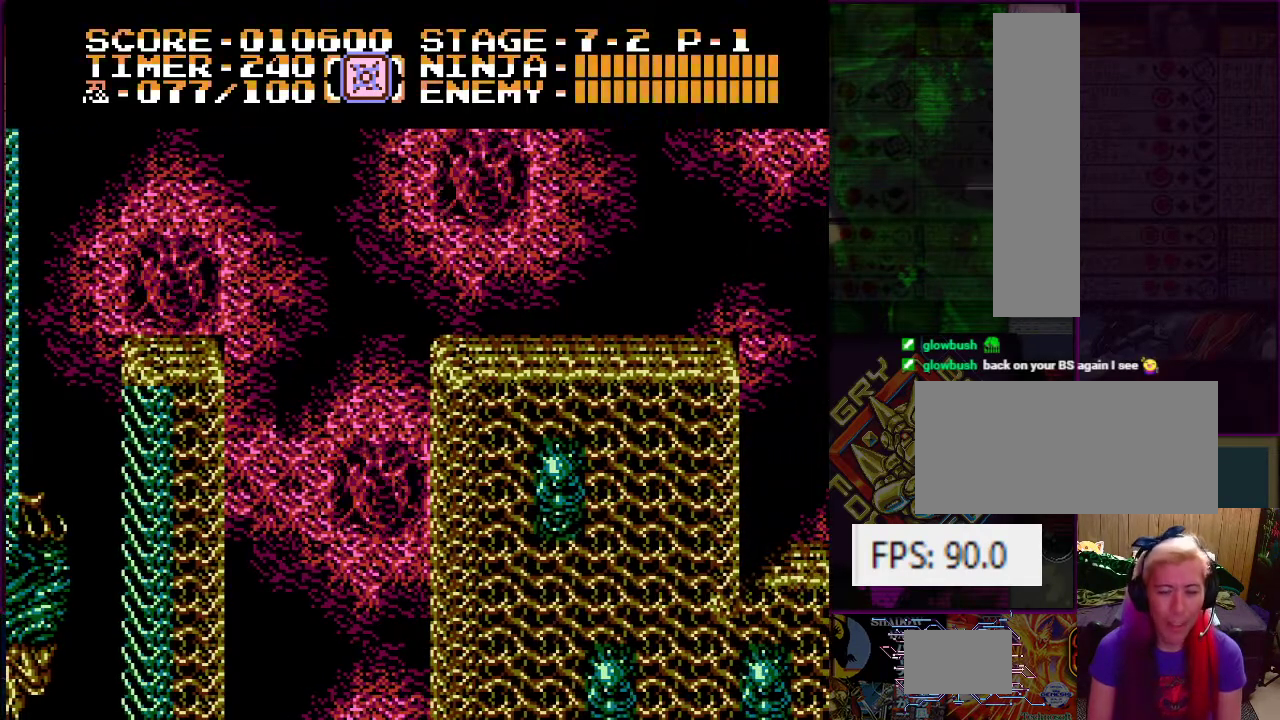
{"buttons": [], "events": []}
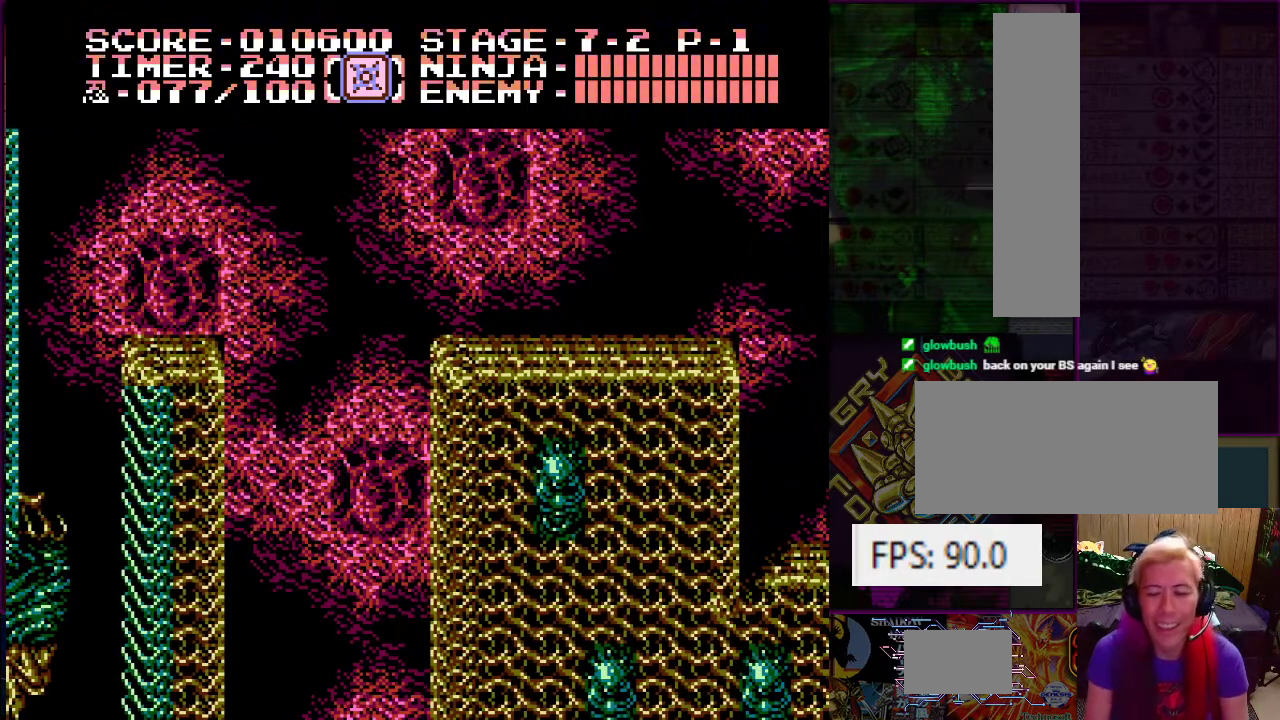
{"buttons": [], "events": []}
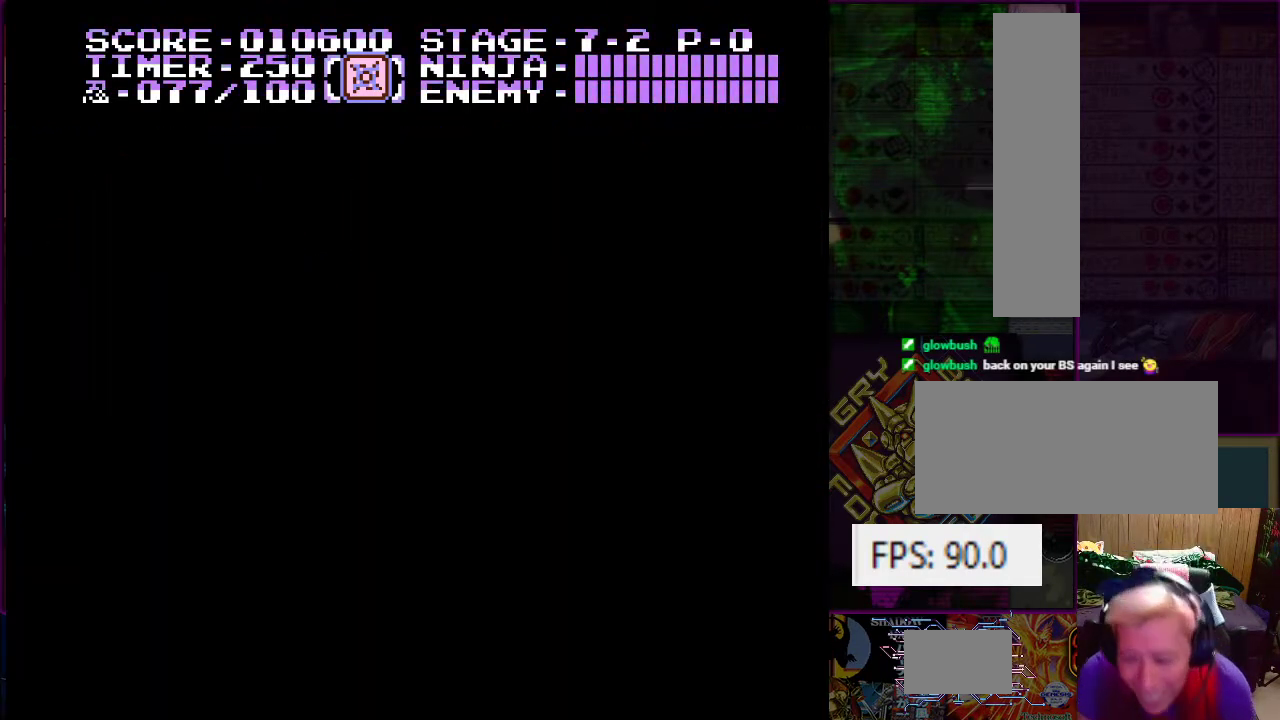
{"buttons": ["DPAD_LEFT"], "events": [[216, "DPAD_LEFT", "down"]]}
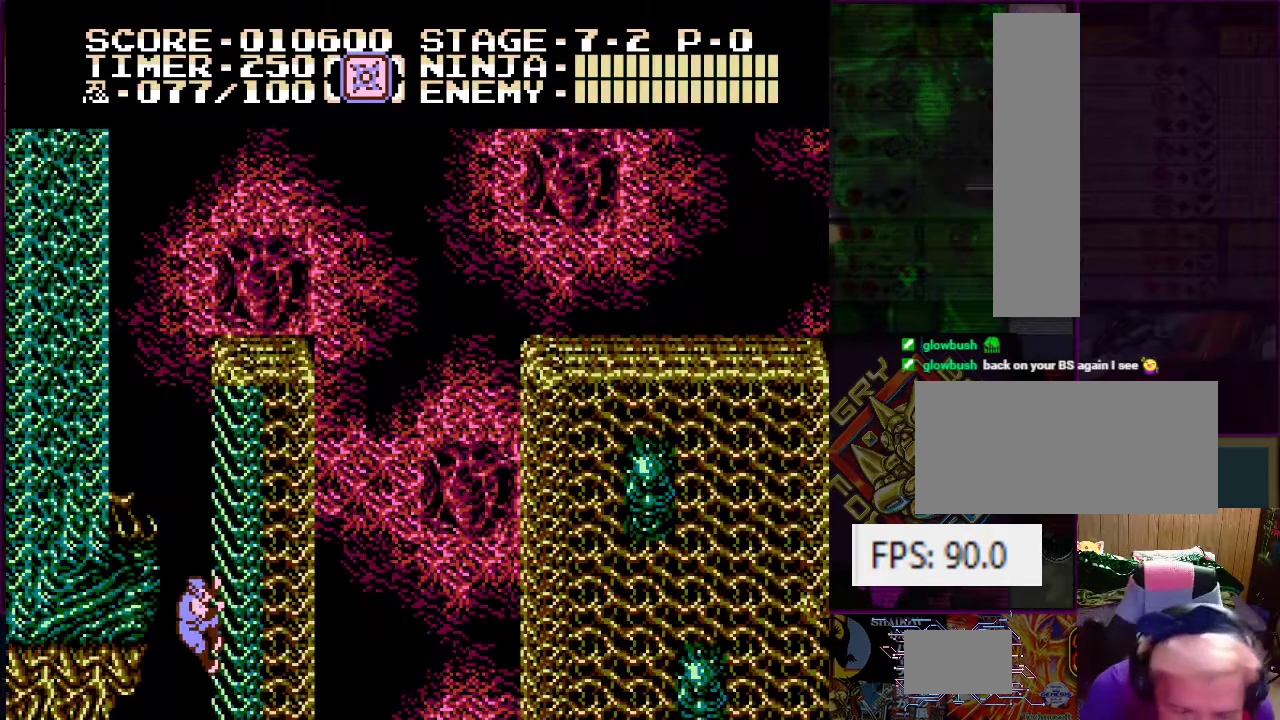
{"buttons": [], "events": [[250, "DPAD_LEFT", "up"]]}
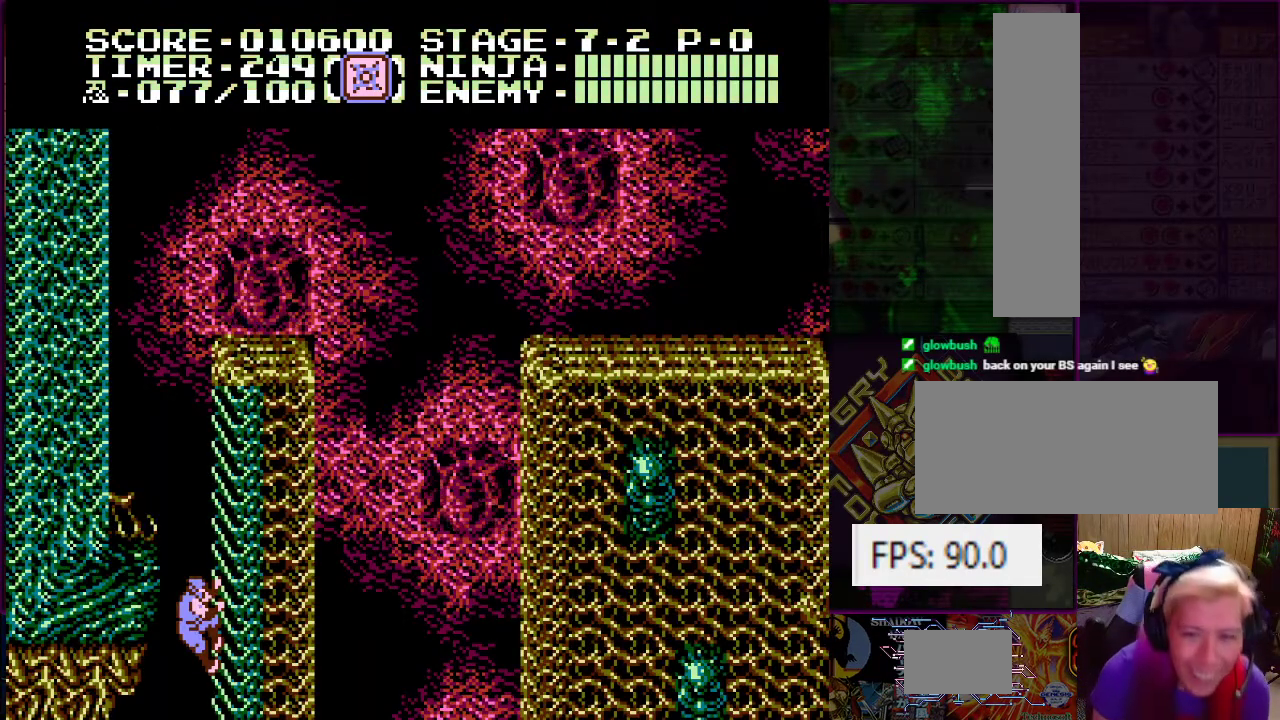
{"buttons": [], "events": [[116, "A", "down"], [116, "DPAD_DOWN", "down"], [116, "DPAD_LEFT", "down"], [133, "DPAD_DOWN", "up"], [183, "DPAD_LEFT", "up"], [200, "A", "up"]]}
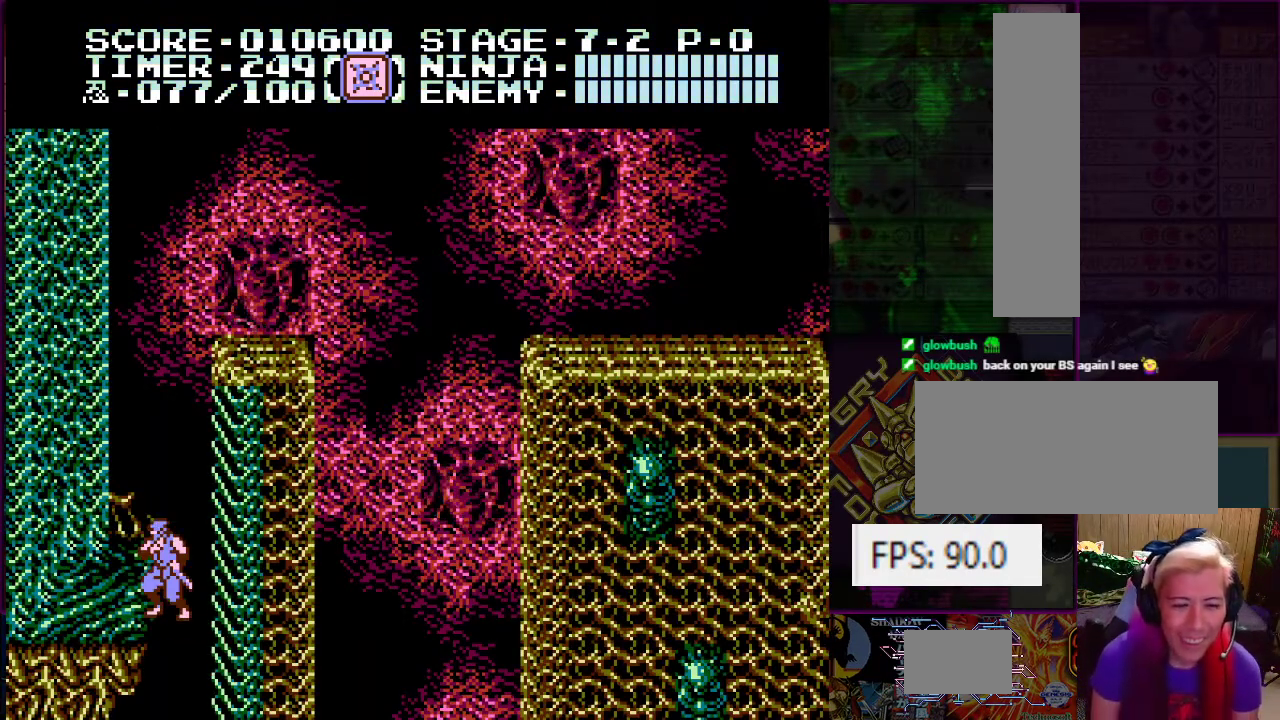
{"buttons": [], "events": [[217, "DPAD_RIGHT", "down"], [250, "A", "down"], [300, "DPAD_RIGHT", "up"], [317, "A", "up"]]}
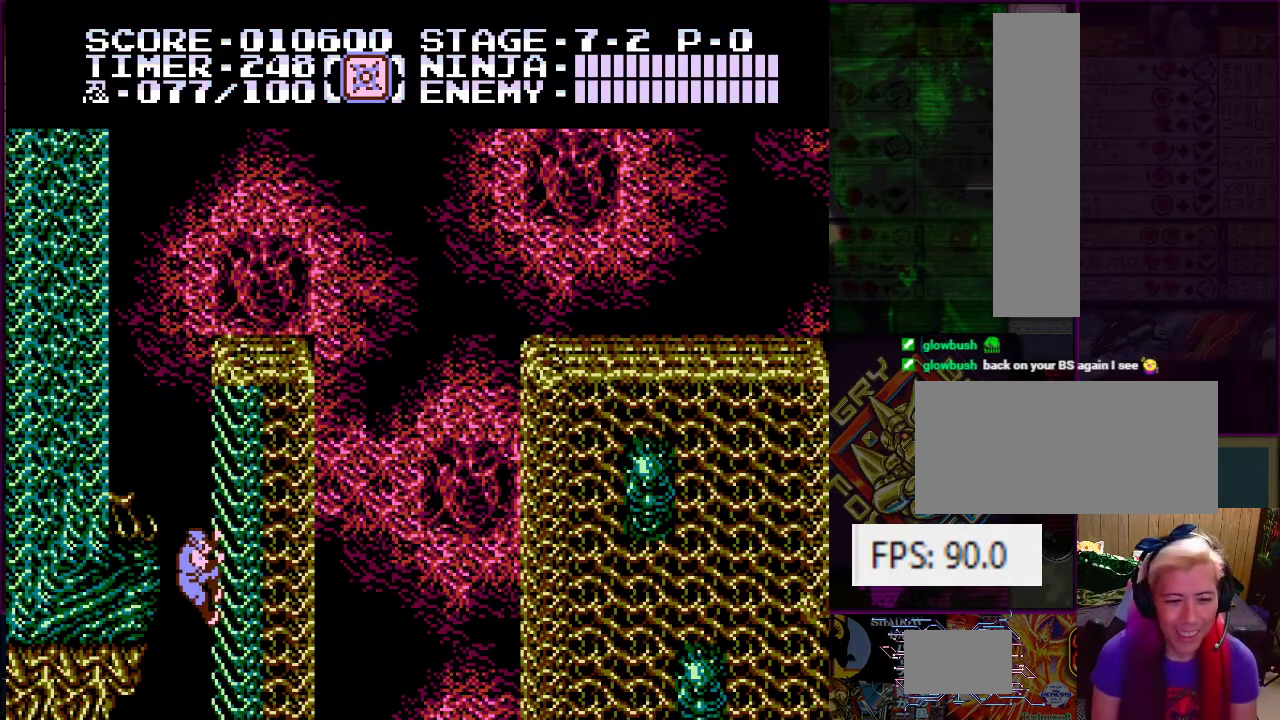
{"buttons": [], "events": [[233, "A", "down"], [250, "DPAD_LEFT", "down"], [300, "DPAD_LEFT", "up"], [317, "A", "up"]]}
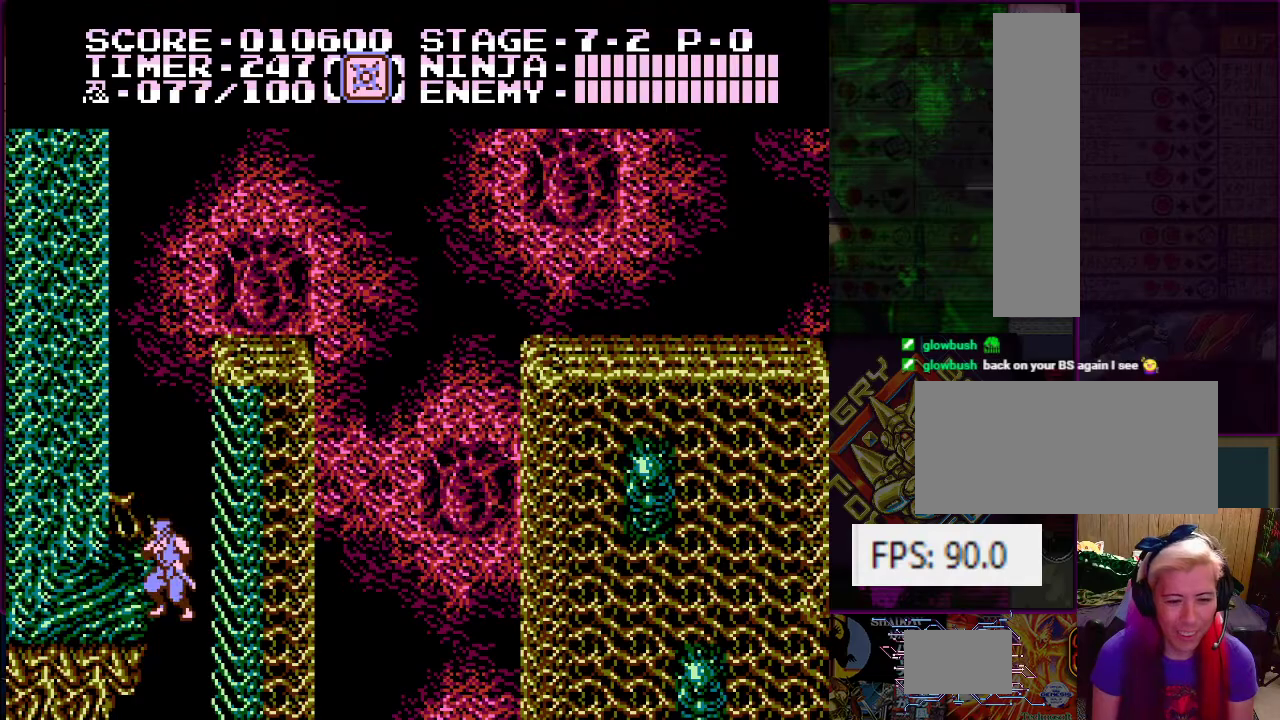
{"buttons": [], "events": []}
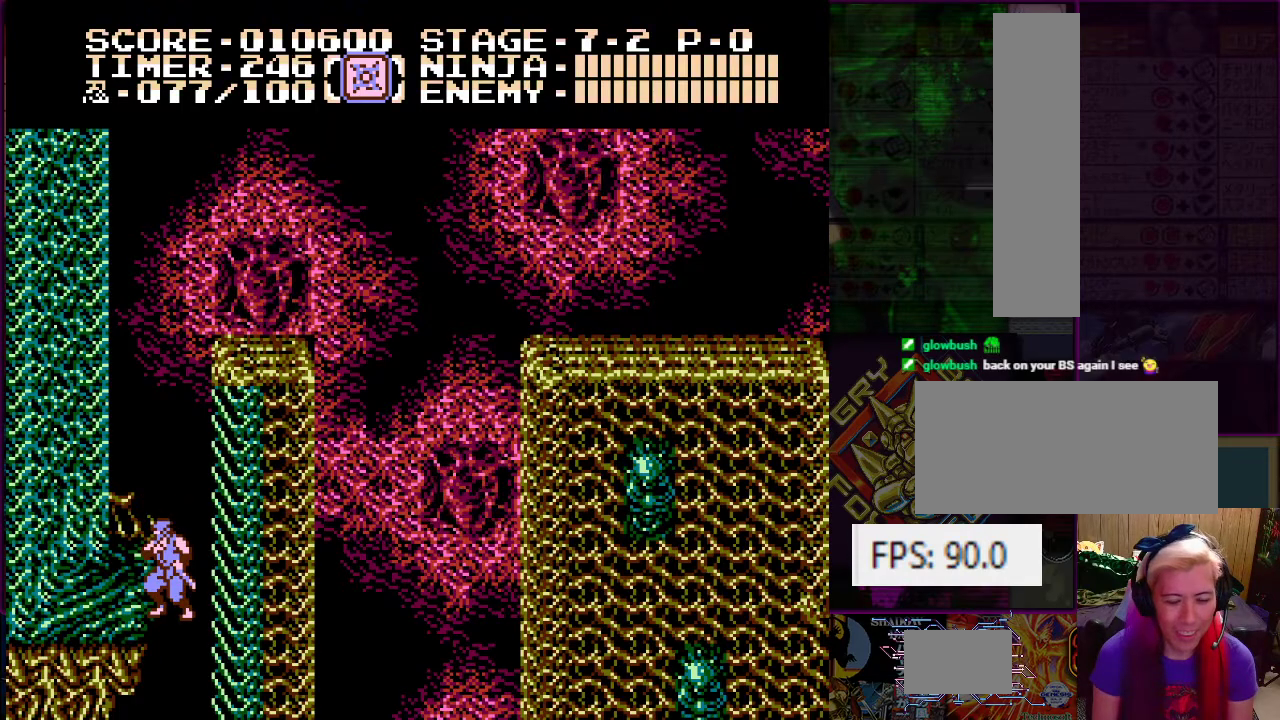
{"buttons": [], "events": [[83, "DPAD_RIGHT", "down"], [116, "DPAD_RIGHT", "up"]]}
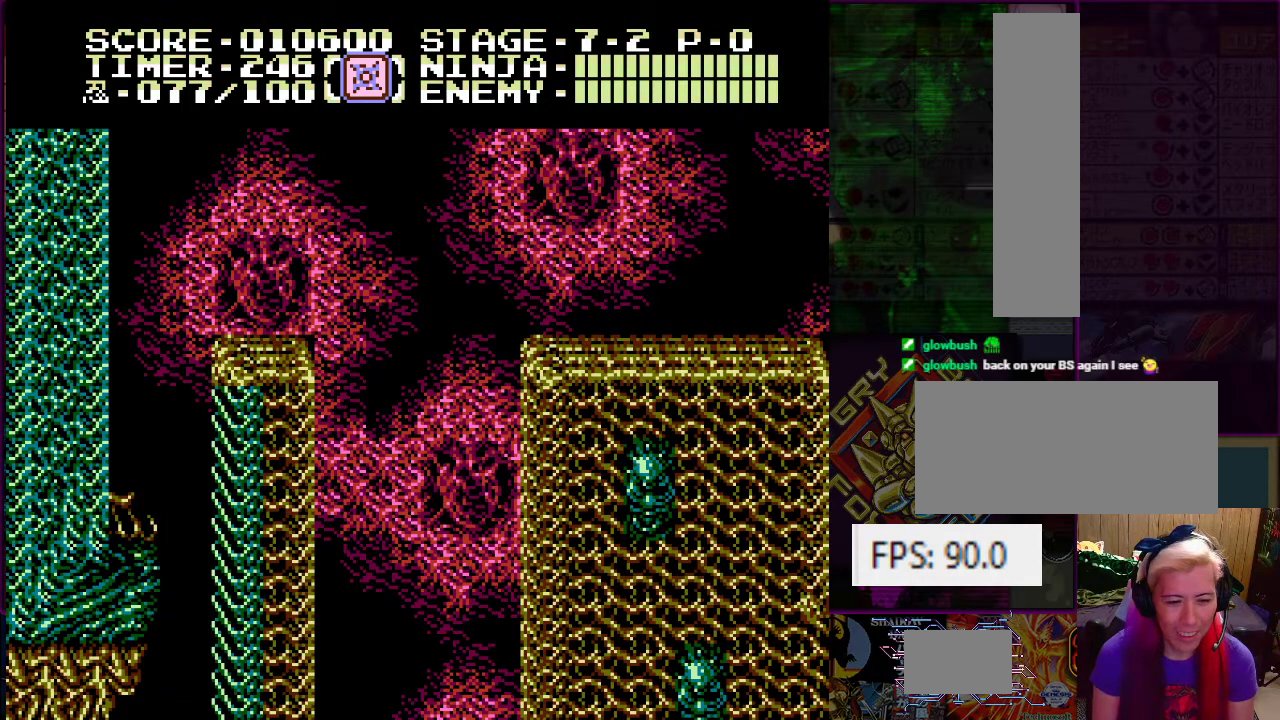
{"buttons": [], "events": []}
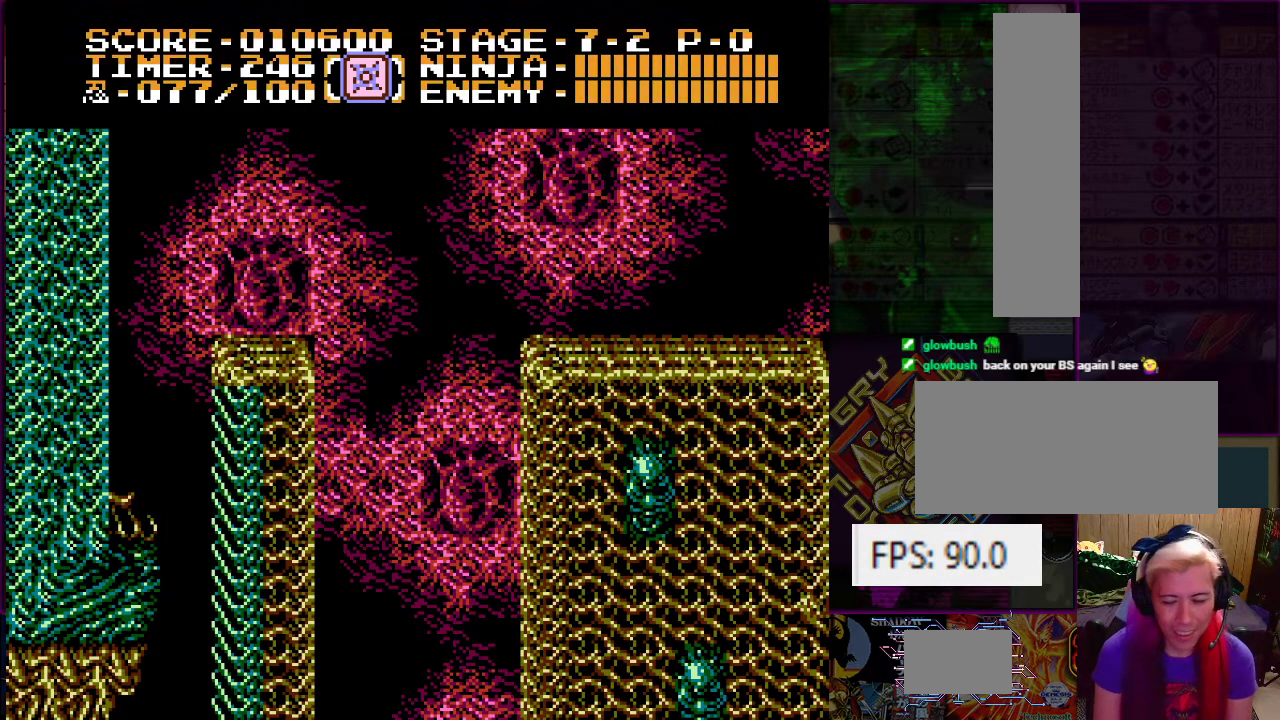
{"buttons": [], "events": []}
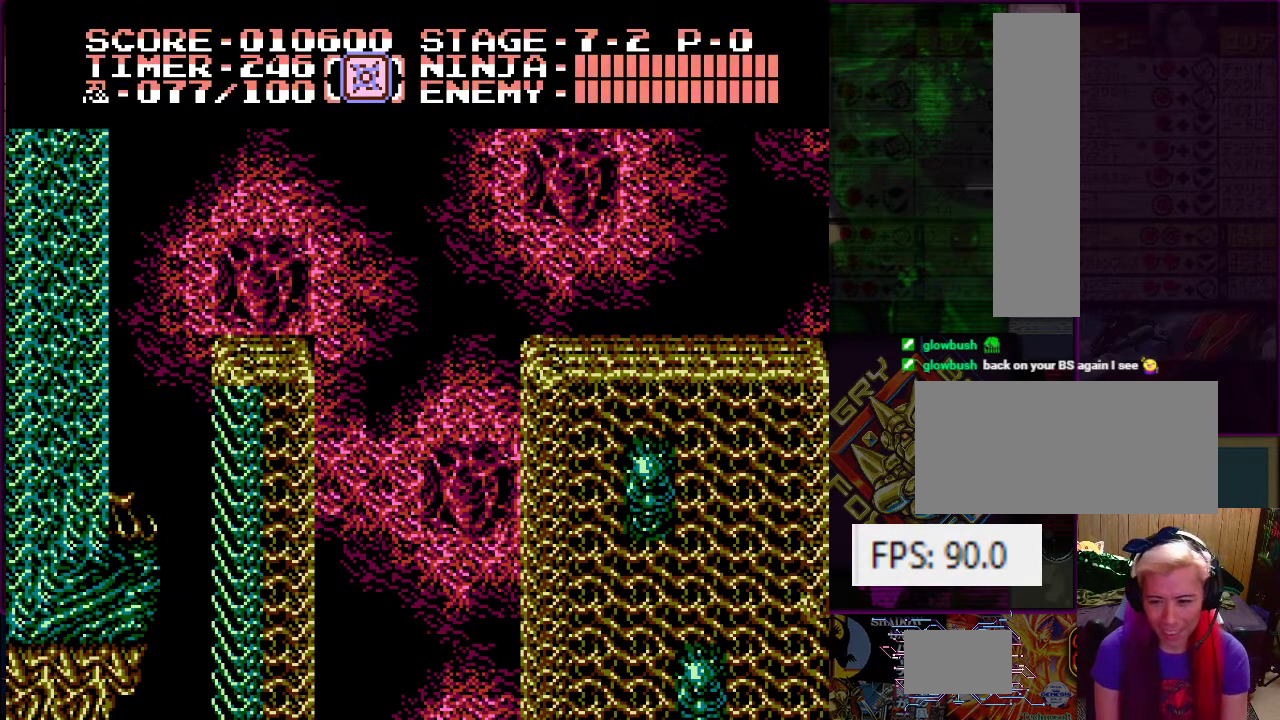
{"buttons": ["START"], "events": [[434, "START", "down"]]}
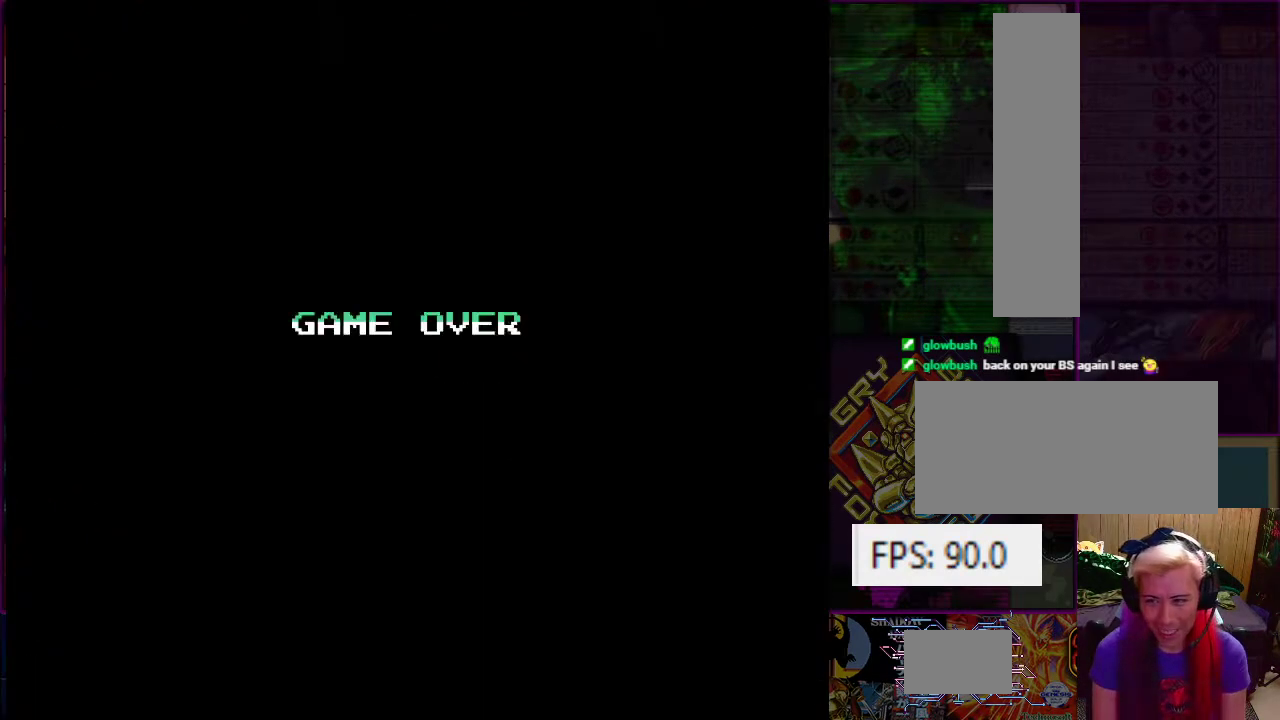
{"buttons": ["DPAD_LEFT"], "events": [[83, "START", "up"], [133, "START", "down"], [233, "START", "up"], [283, "START", "down"], [383, "START", "up"], [483, "DPAD_LEFT", "down"]]}
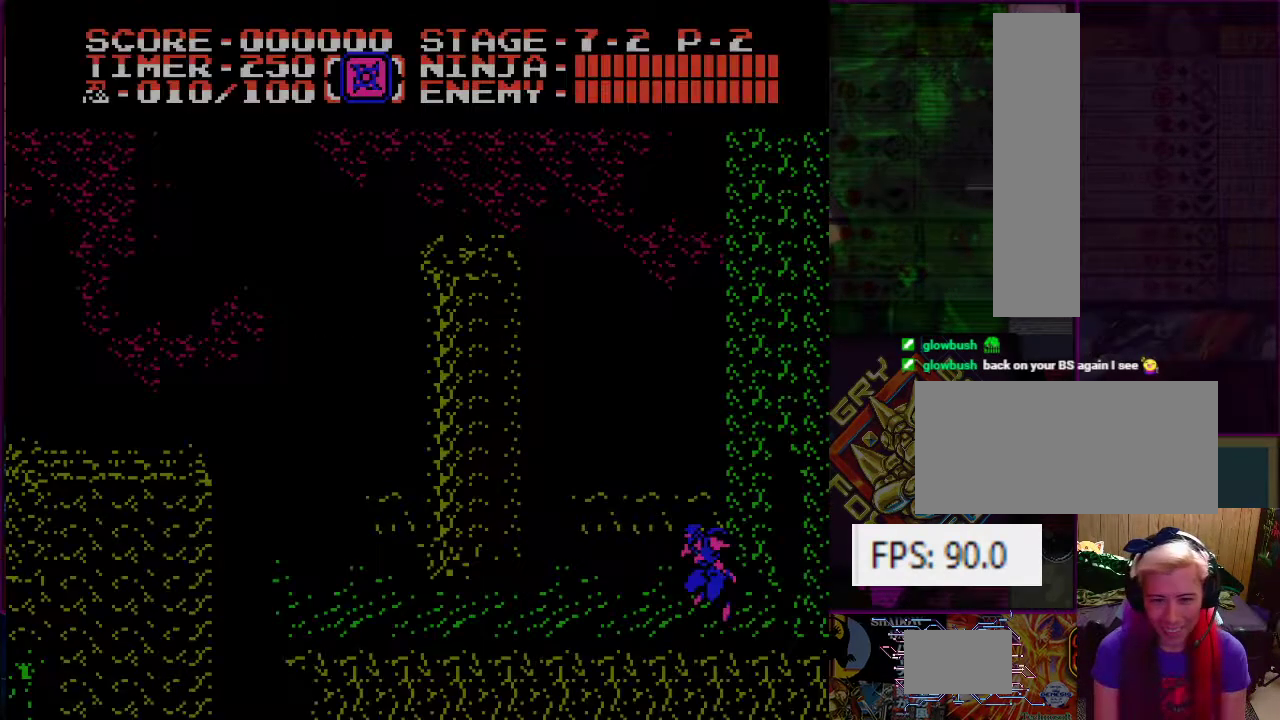
{"buttons": ["DPAD_LEFT"], "events": []}
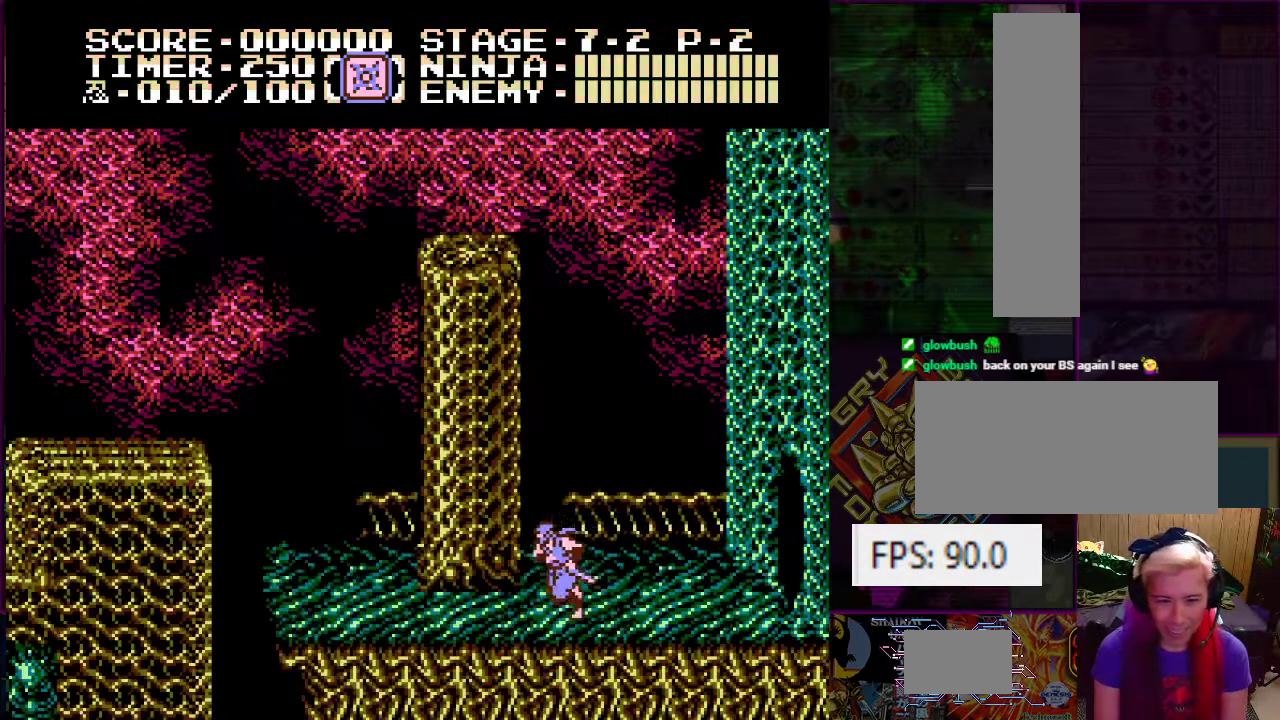
{"buttons": ["DPAD_LEFT"], "events": []}
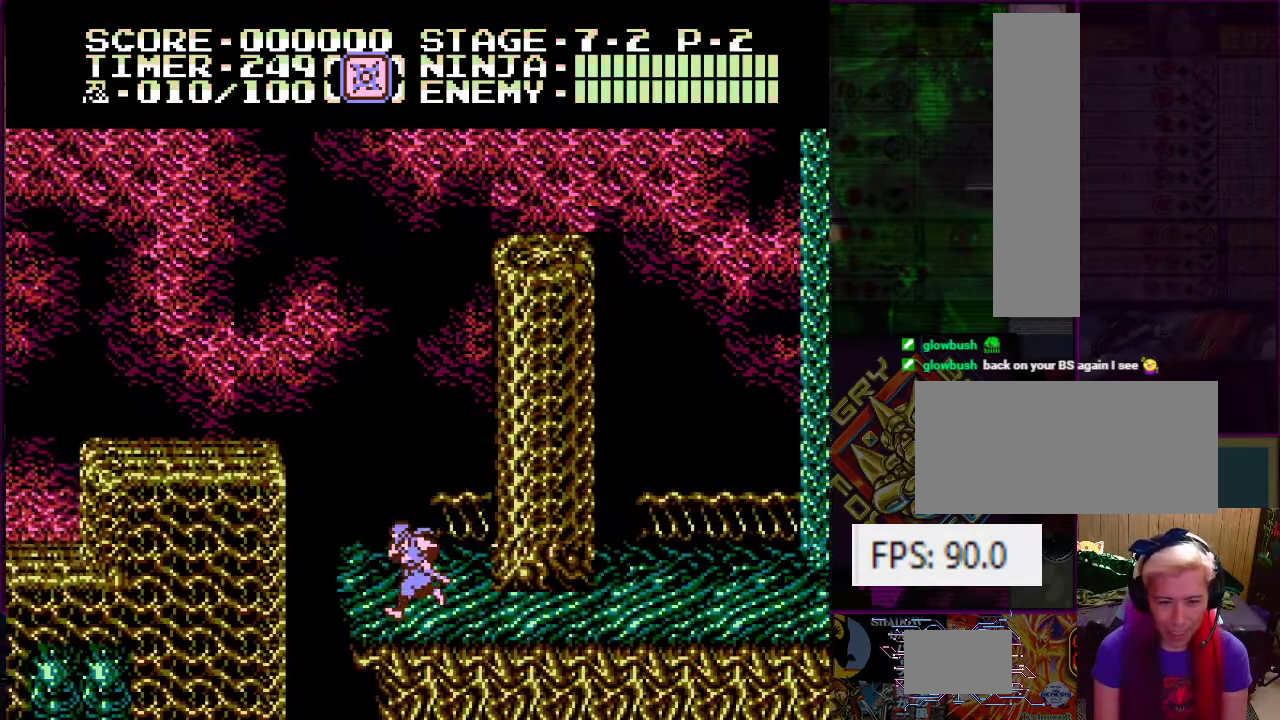
{"buttons": ["DPAD_UP"], "events": [[17, "DPAD_UP", "down"], [33, "DPAD_LEFT", "up"], [50, "DPAD_RIGHT", "down"], [83, "A", "down"], [250, "A", "up"], [417, "DPAD_RIGHT", "up"], [451, "DPAD_RIGHT", "down"], [467, "DPAD_RIGHT", "up"]]}
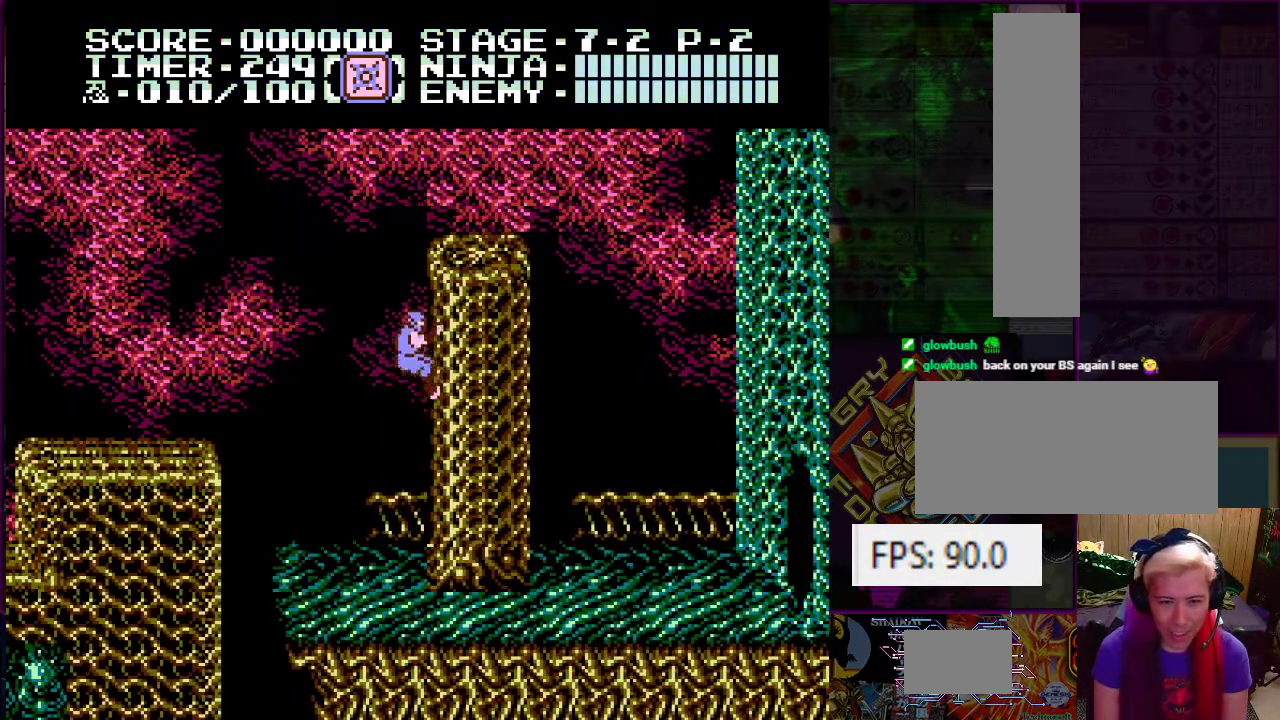
{"buttons": ["DPAD_UP", "DPAD_LEFT"], "events": [[400, "DPAD_LEFT", "down"]]}
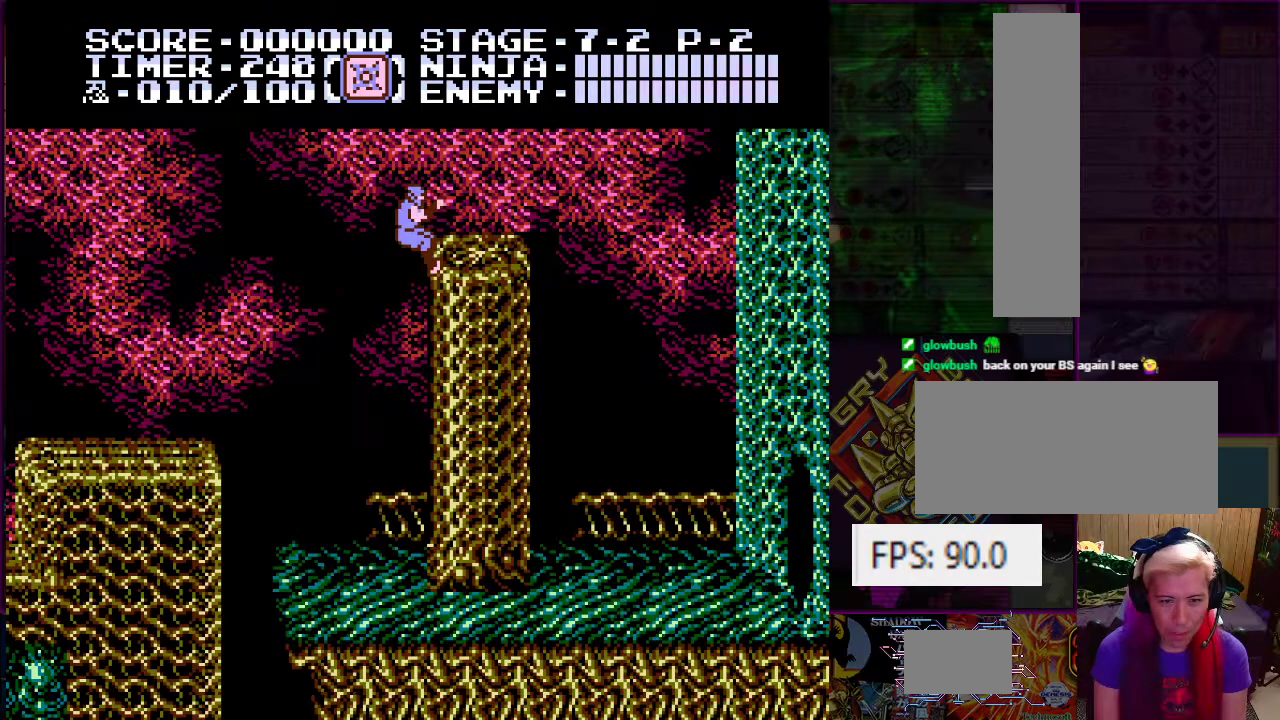
{"buttons": ["DPAD_LEFT"], "events": [[17, "A", "down"], [100, "DPAD_UP", "up"], [267, "A", "up"]]}
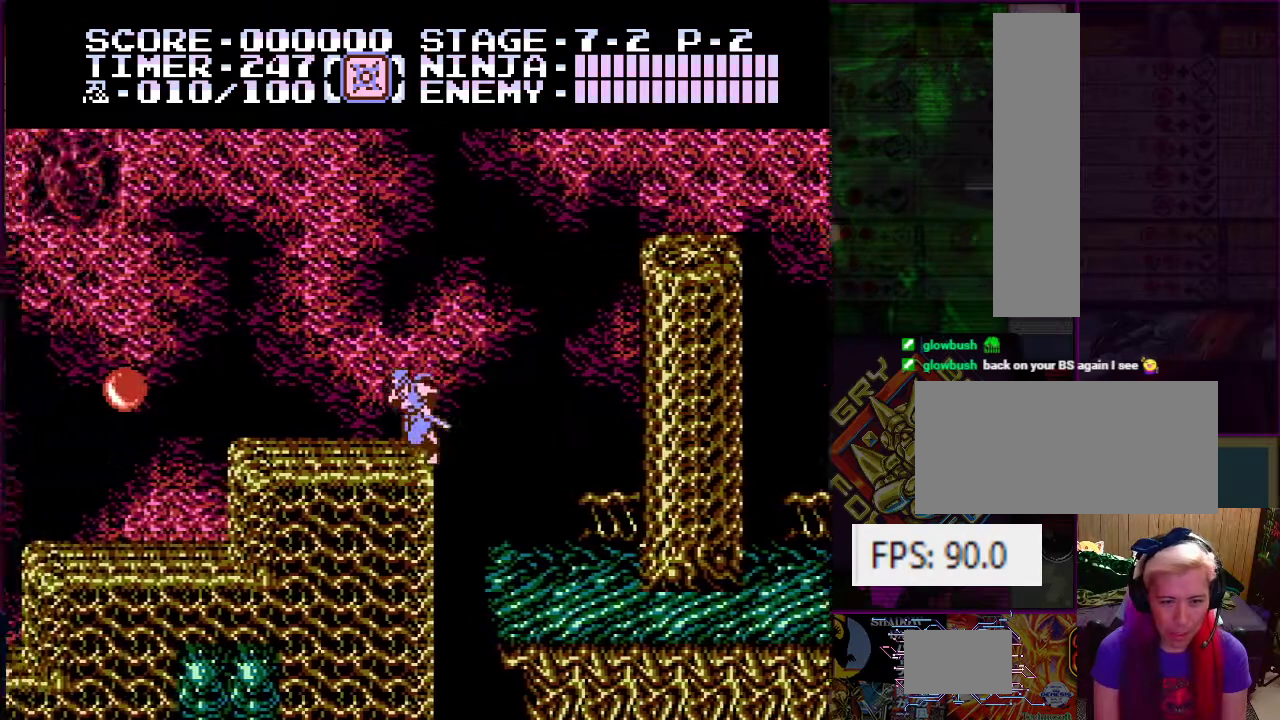
{"buttons": ["DPAD_LEFT"], "events": []}
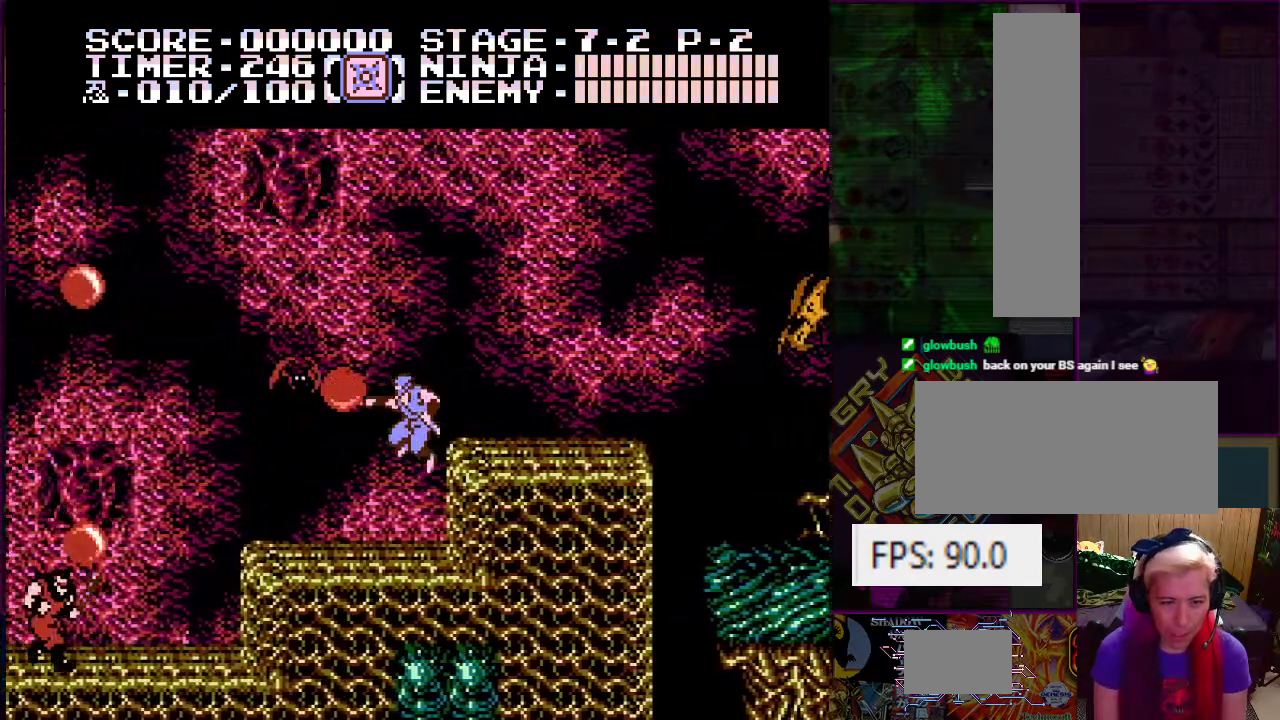
{"buttons": ["A", "DPAD_UP", "DPAD_RIGHT"], "events": [[17, "B", "down"], [150, "B", "up"], [334, "DPAD_LEFT", "up"], [417, "DPAD_RIGHT", "down"], [434, "DPAD_UP", "down"], [451, "A", "down"]]}
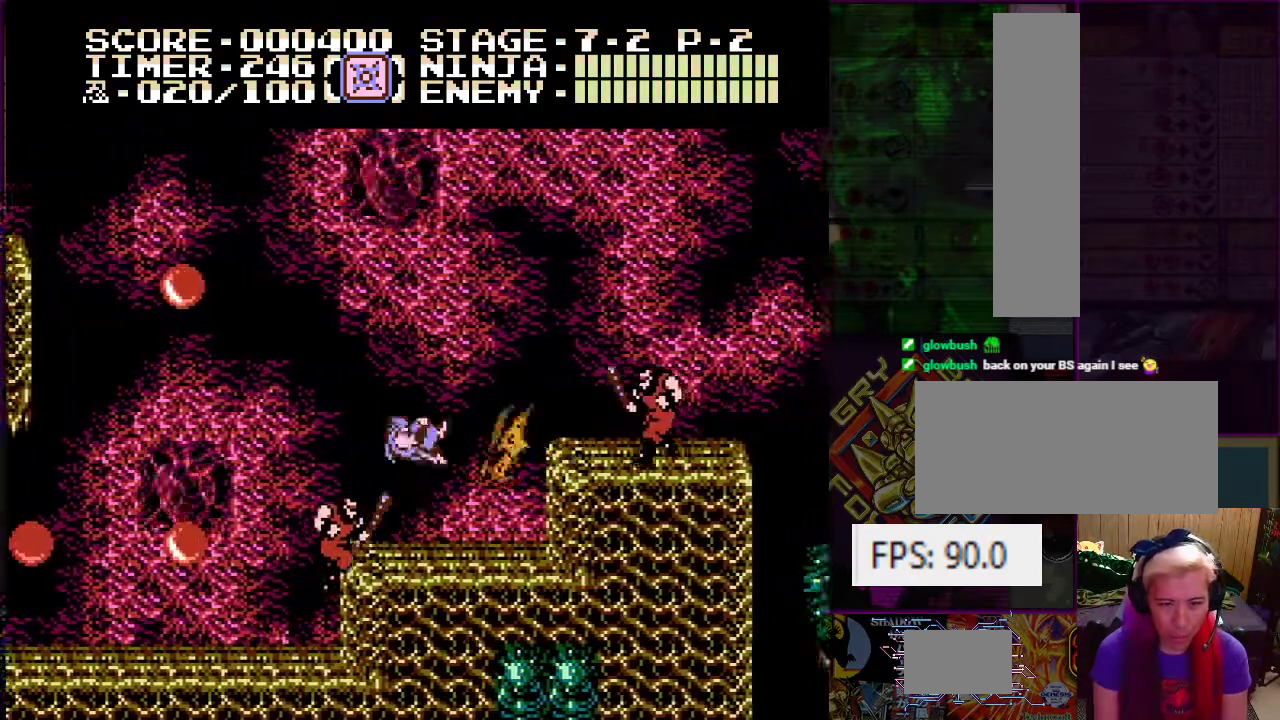
{"buttons": [], "events": [[50, "B", "down"], [116, "DPAD_UP", "up"], [183, "DPAD_RIGHT", "up"], [200, "B", "up"], [250, "A", "up"]]}
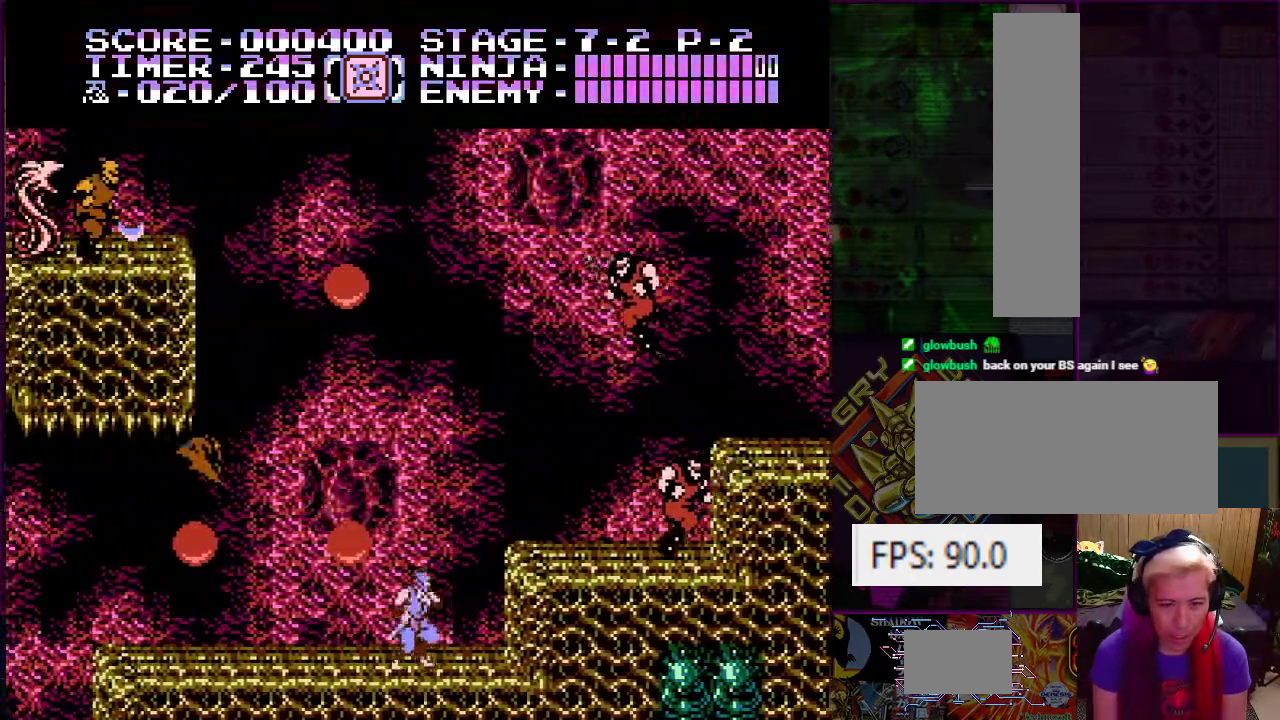
{"buttons": ["DPAD_DOWN"], "events": [[200, "DPAD_RIGHT", "down"], [300, "DPAD_DOWN", "down"], [350, "DPAD_RIGHT", "up"]]}
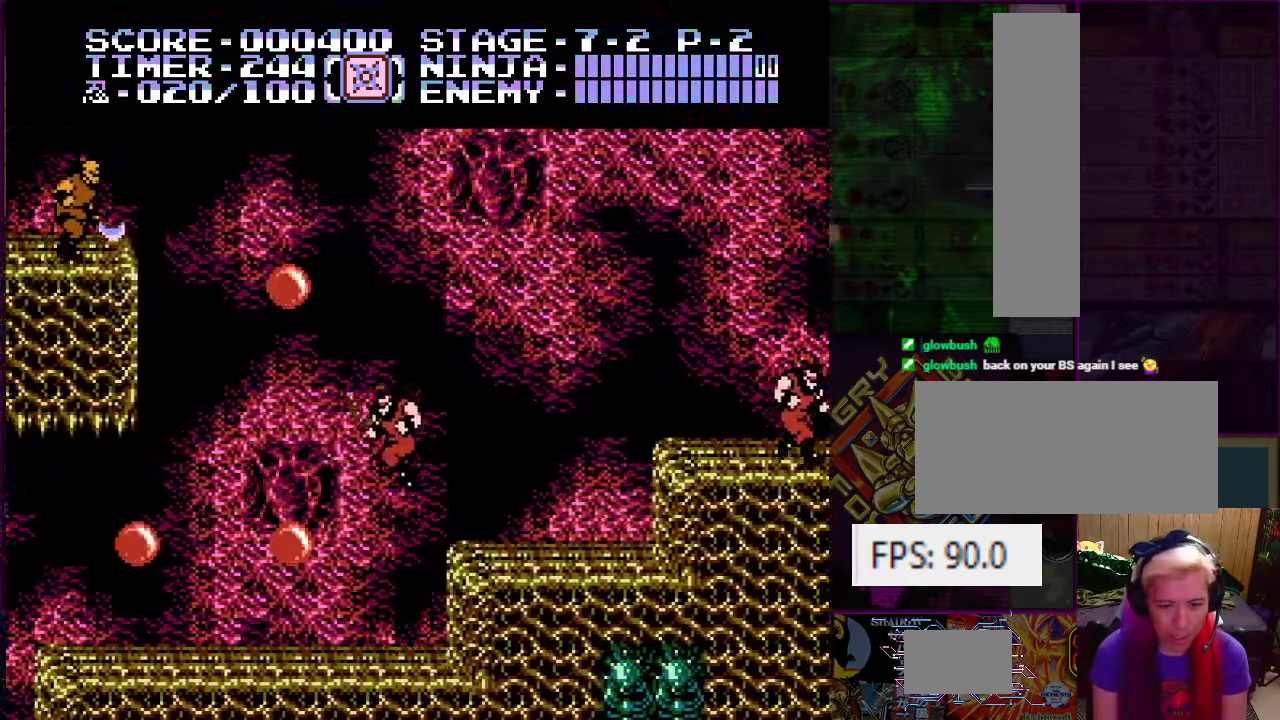
{"buttons": ["A", "B", "DPAD_LEFT"], "events": [[267, "DPAD_DOWN", "up"], [317, "DPAD_LEFT", "down"], [400, "A", "down"], [483, "B", "down"]]}
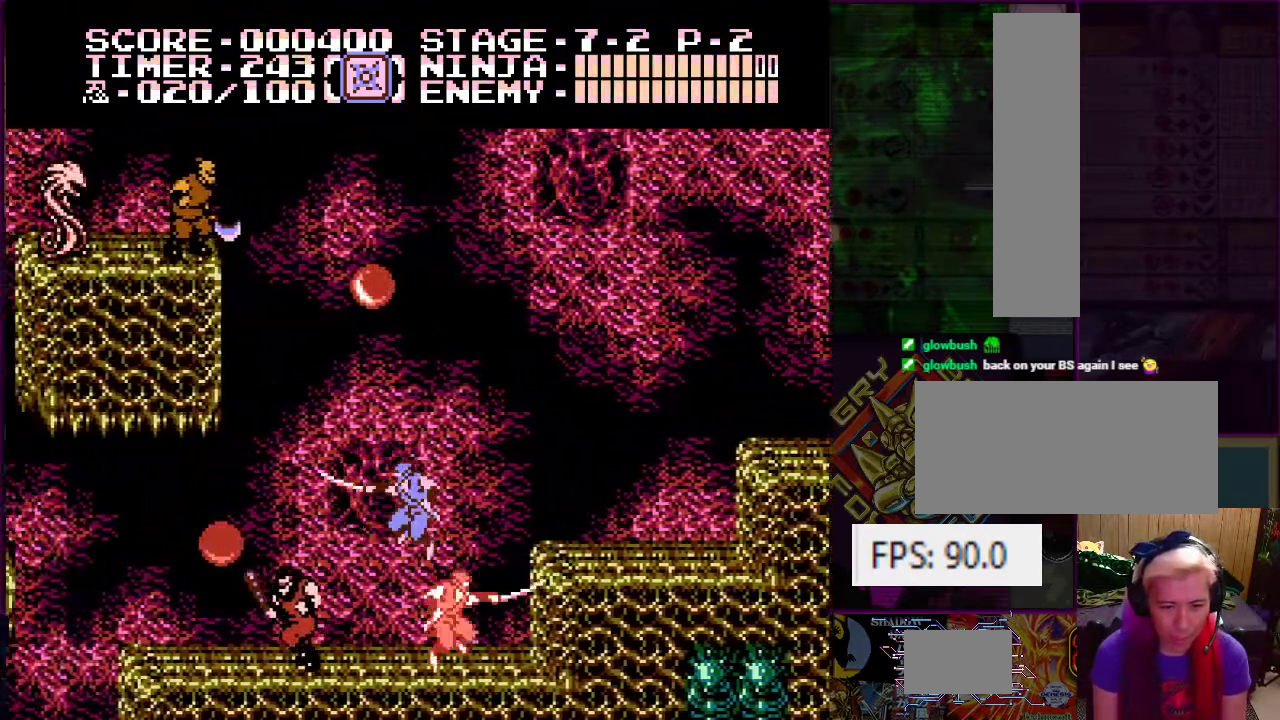
{"buttons": ["DPAD_LEFT"], "events": [[50, "DPAD_LEFT", "up"], [134, "A", "up"], [134, "B", "up"], [434, "DPAD_LEFT", "down"]]}
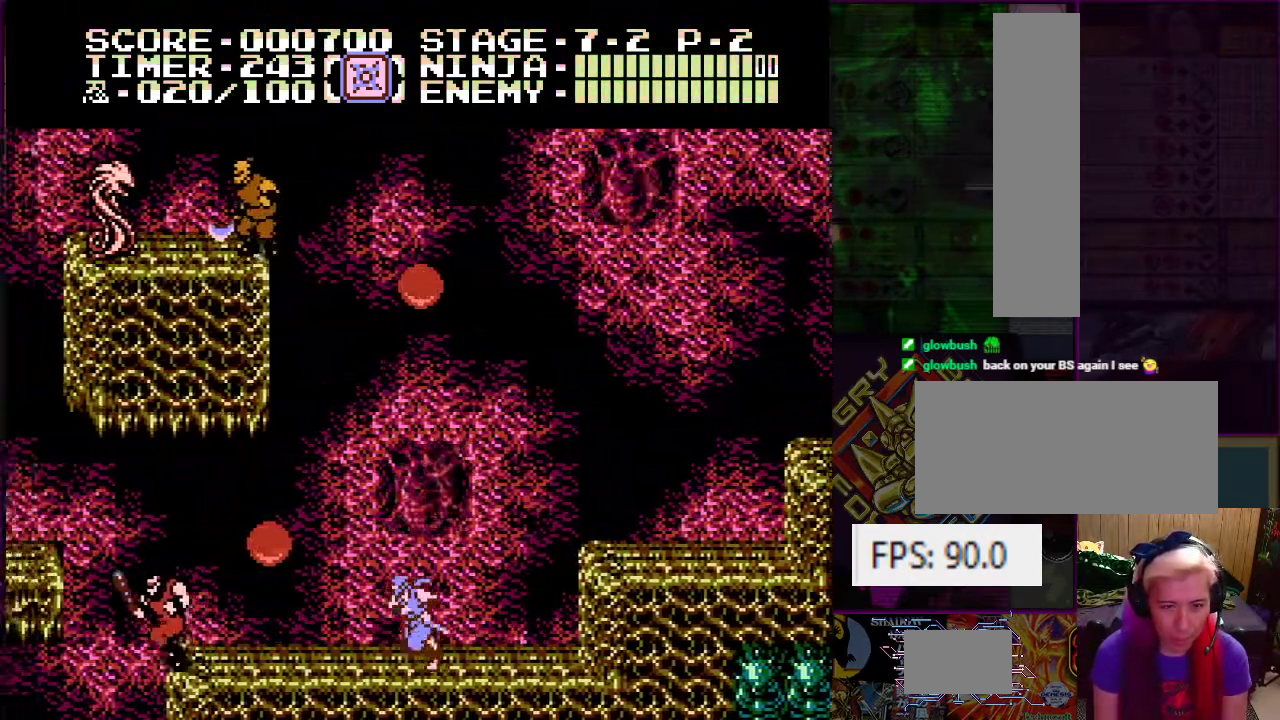
{"buttons": [], "events": [[150, "A", "down"], [200, "B", "down"], [250, "DPAD_LEFT", "up"], [350, "B", "up"], [367, "A", "up"]]}
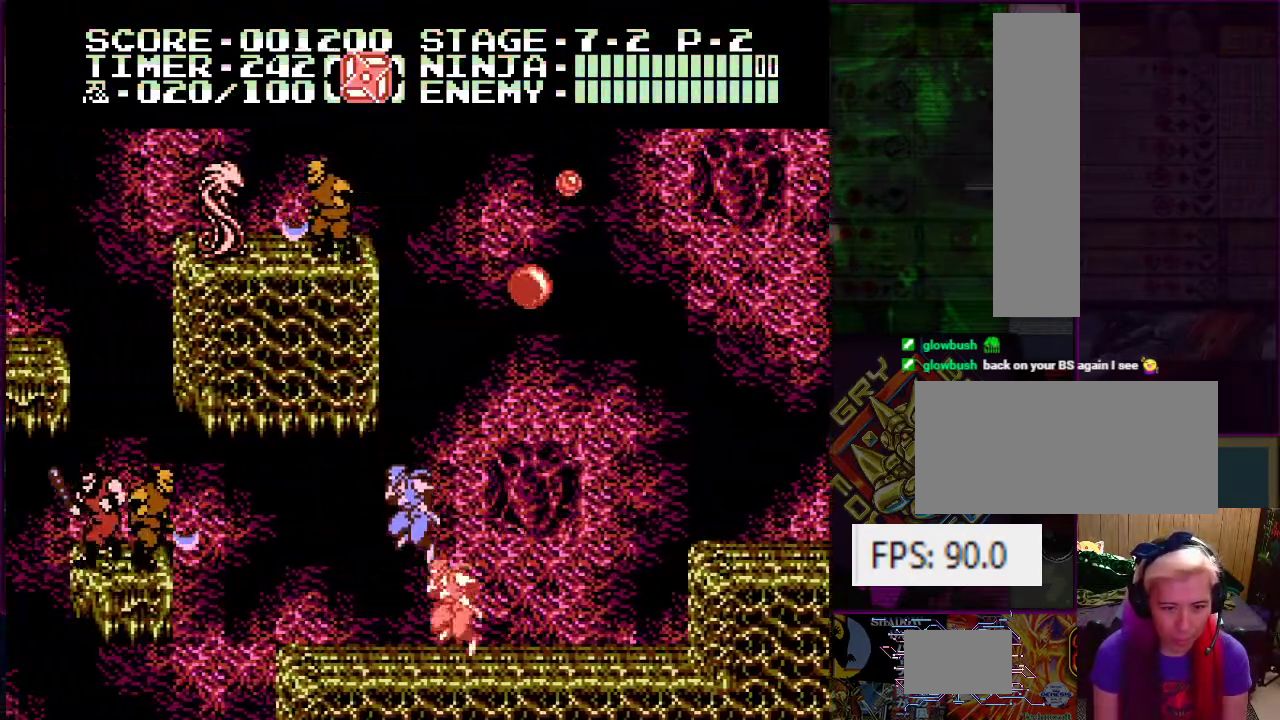
{"buttons": ["A", "DPAD_LEFT"], "events": [[200, "DPAD_LEFT", "down"], [434, "A", "down"]]}
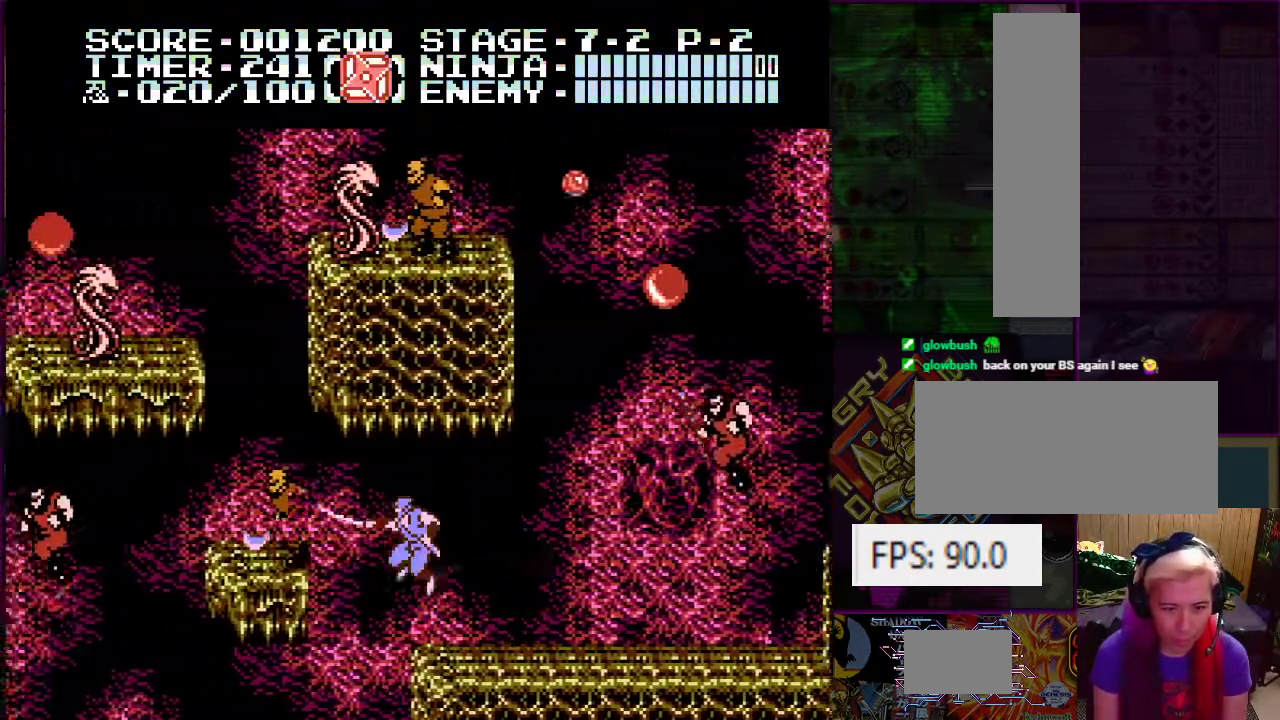
{"buttons": ["A"], "events": [[16, "B", "down"], [183, "B", "up"], [216, "A", "up"], [350, "DPAD_LEFT", "up"], [467, "A", "down"]]}
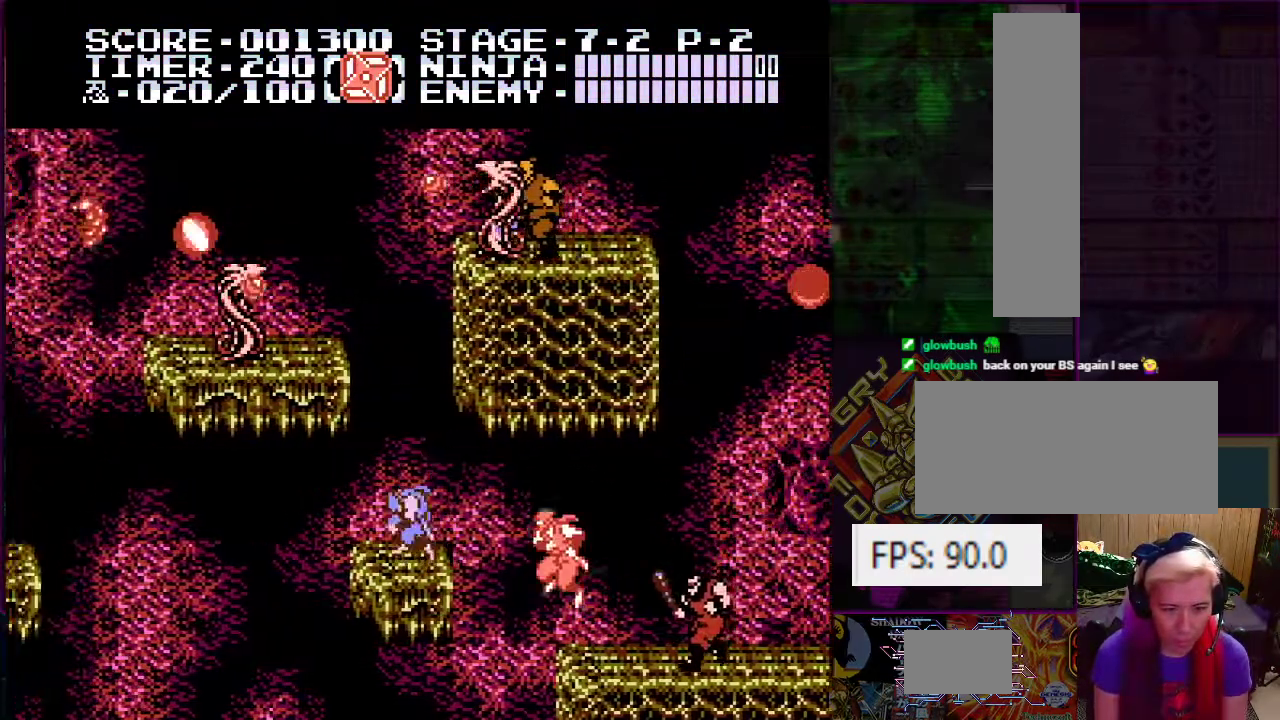
{"buttons": [], "events": [[84, "DPAD_RIGHT", "down"], [334, "A", "up"], [401, "DPAD_RIGHT", "up"]]}
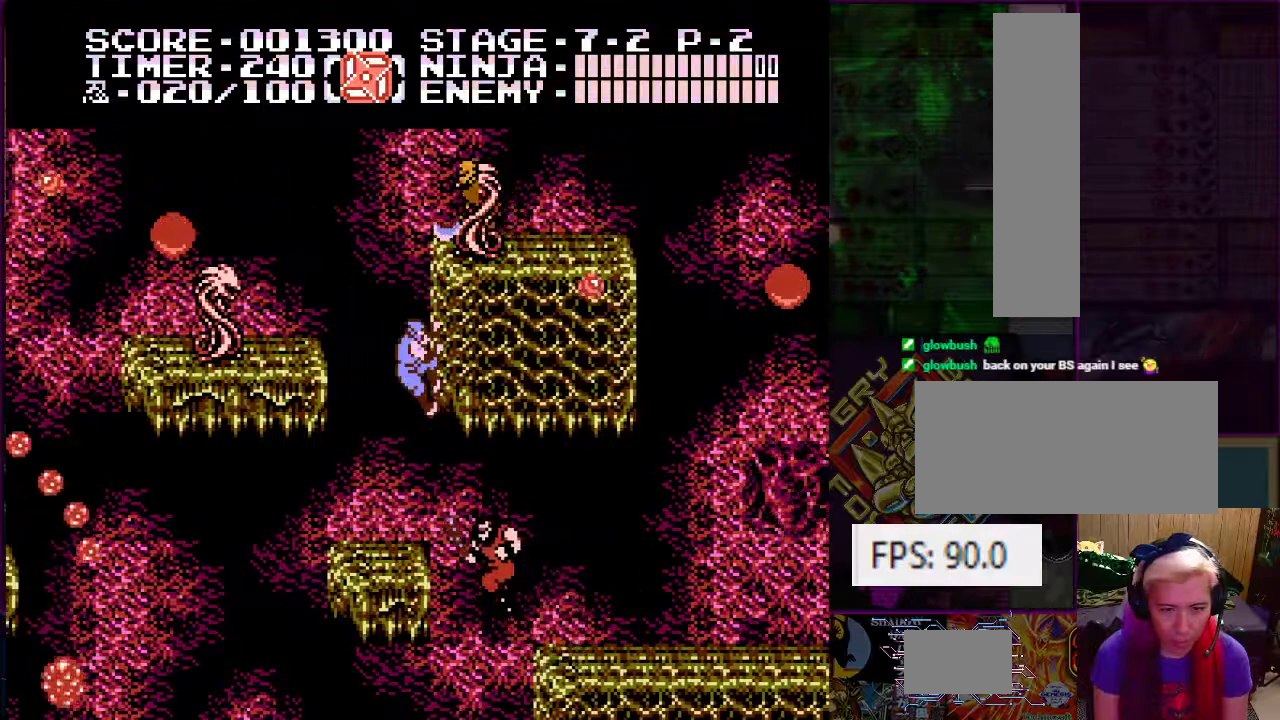
{"buttons": [], "events": []}